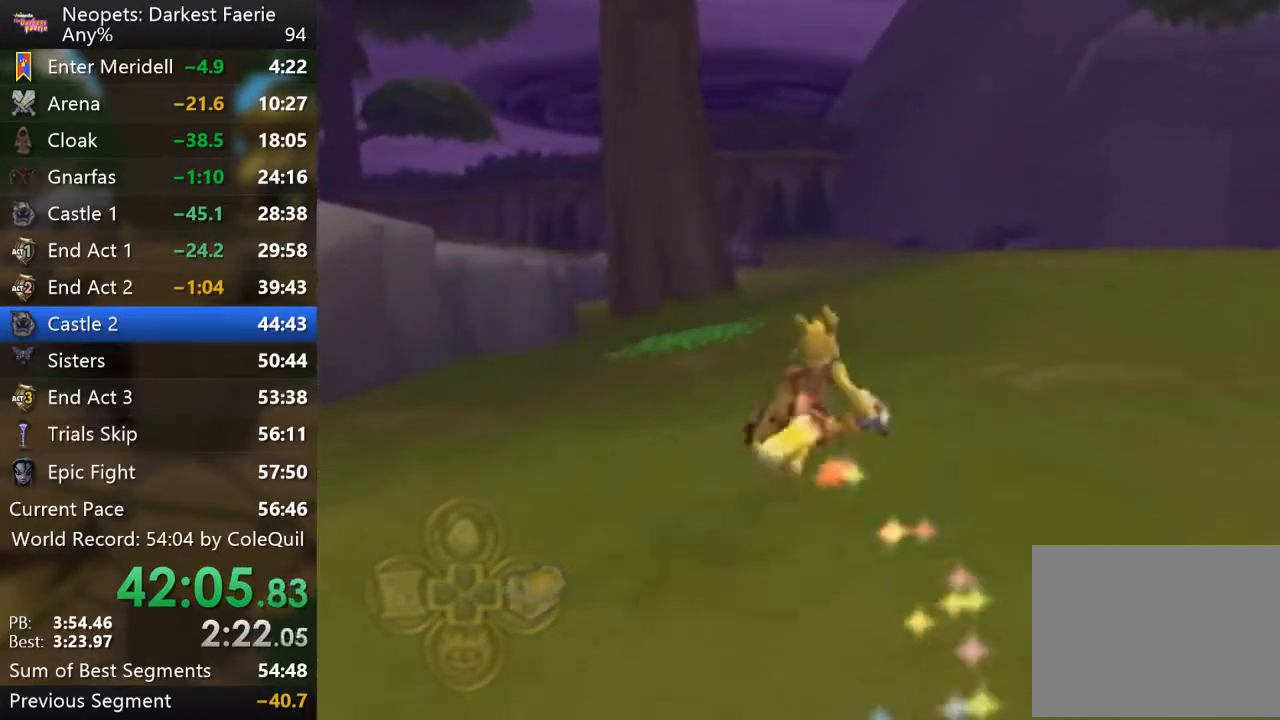
Gameplay with a controller (PlayStation layout); each line is a JSON object with the inputs held at the frame after it. "events" lists button and stick changes between this image and that frame as [ms after this image, input, new state], when the widget could be followed in between. Not read: L3 R3.
{"buttons": ["R1"], "left_stick": "up", "right_stick": "center", "events": []}
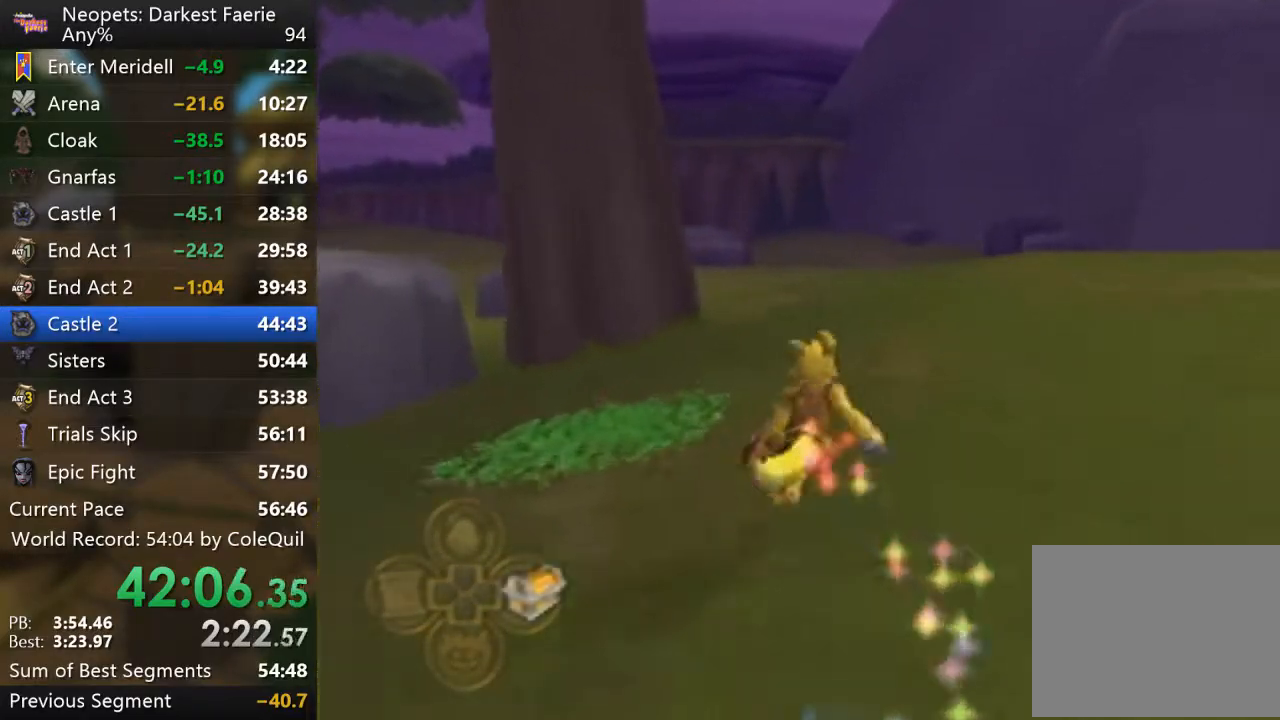
{"buttons": ["R1"], "left_stick": "up", "right_stick": "center", "events": []}
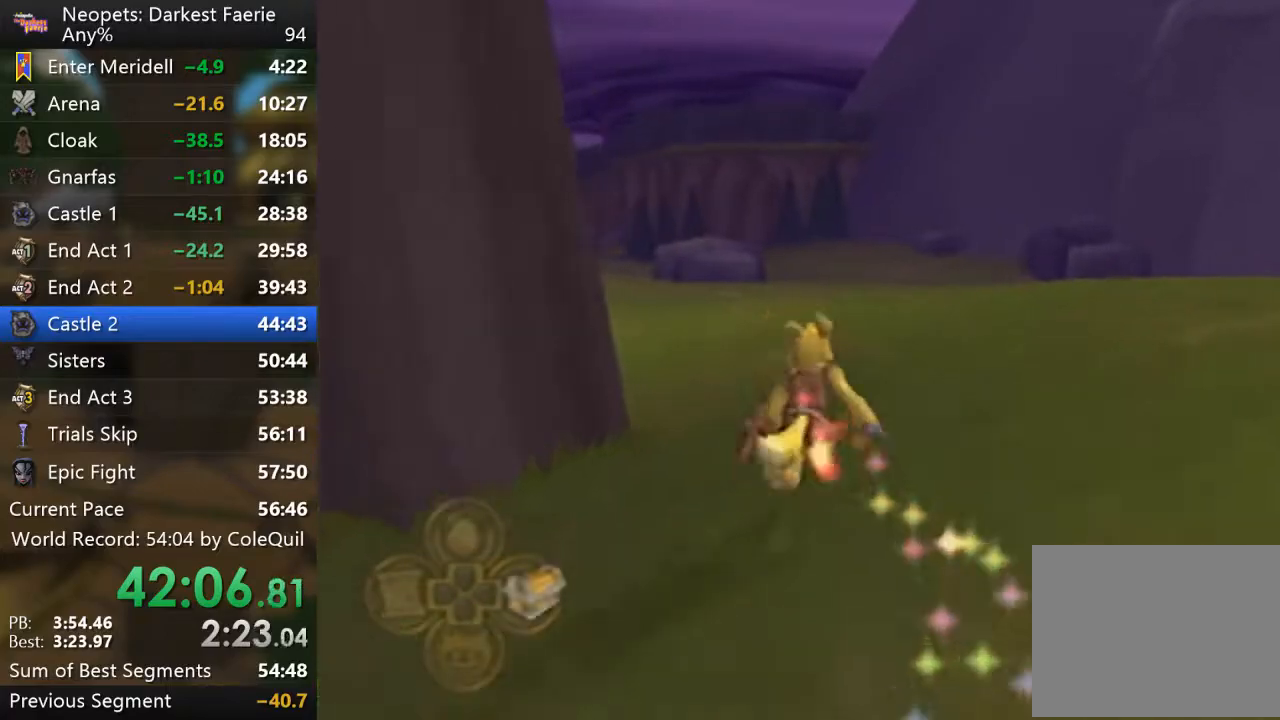
{"buttons": ["R1"], "left_stick": "up", "right_stick": "center", "events": []}
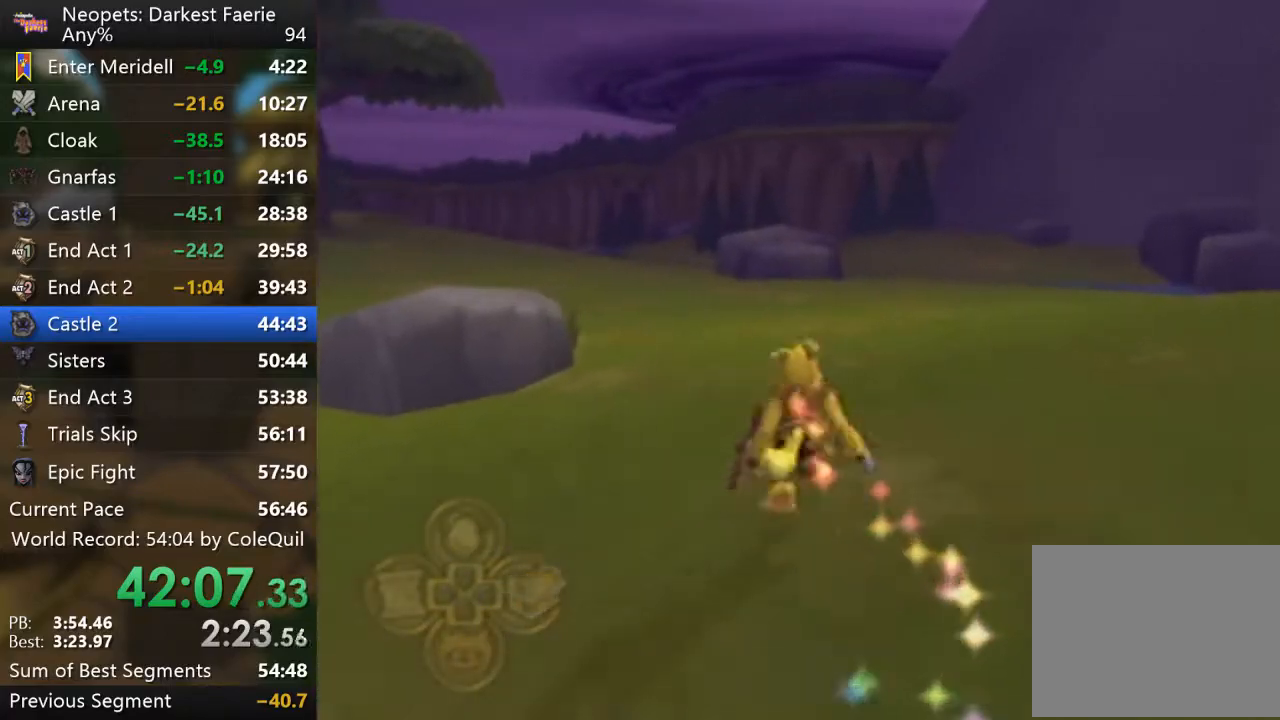
{"buttons": ["R1"], "left_stick": "up", "right_stick": "center", "events": [[83, "right_stick", "left"], [217, "right_stick", "center"]]}
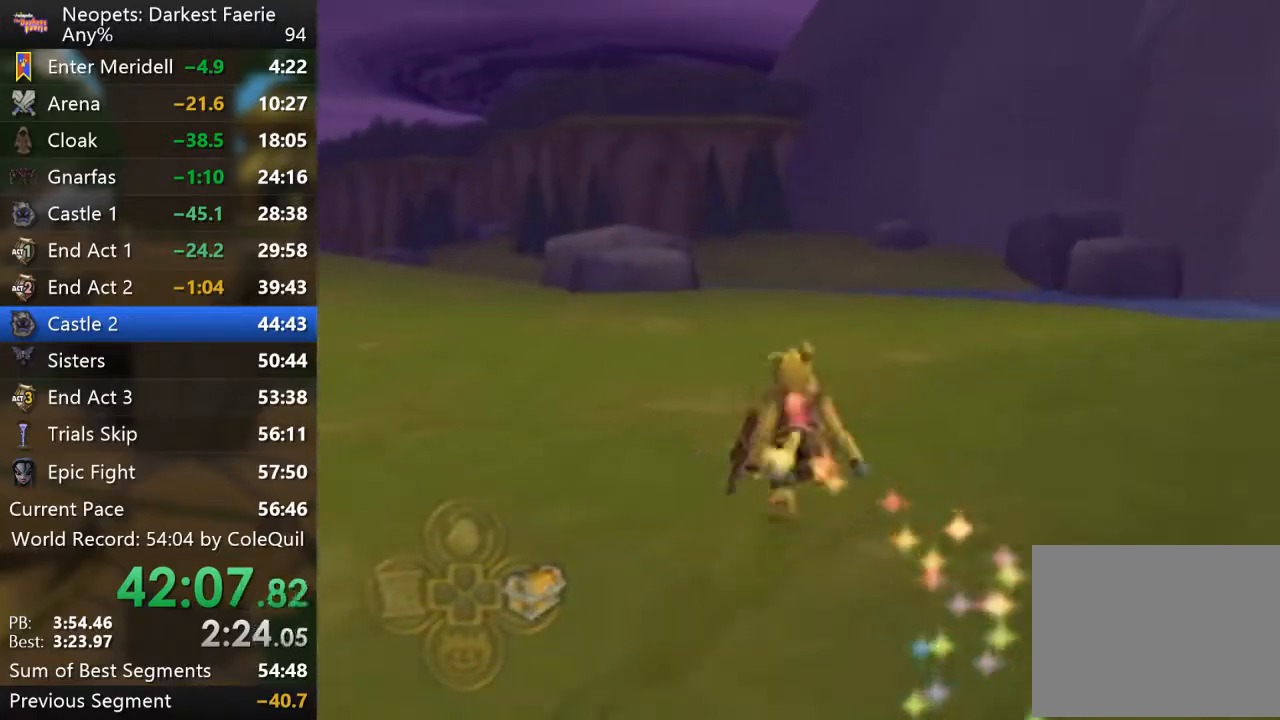
{"buttons": ["R1"], "left_stick": "up", "right_stick": "left", "events": [[501, "right_stick", "left"]]}
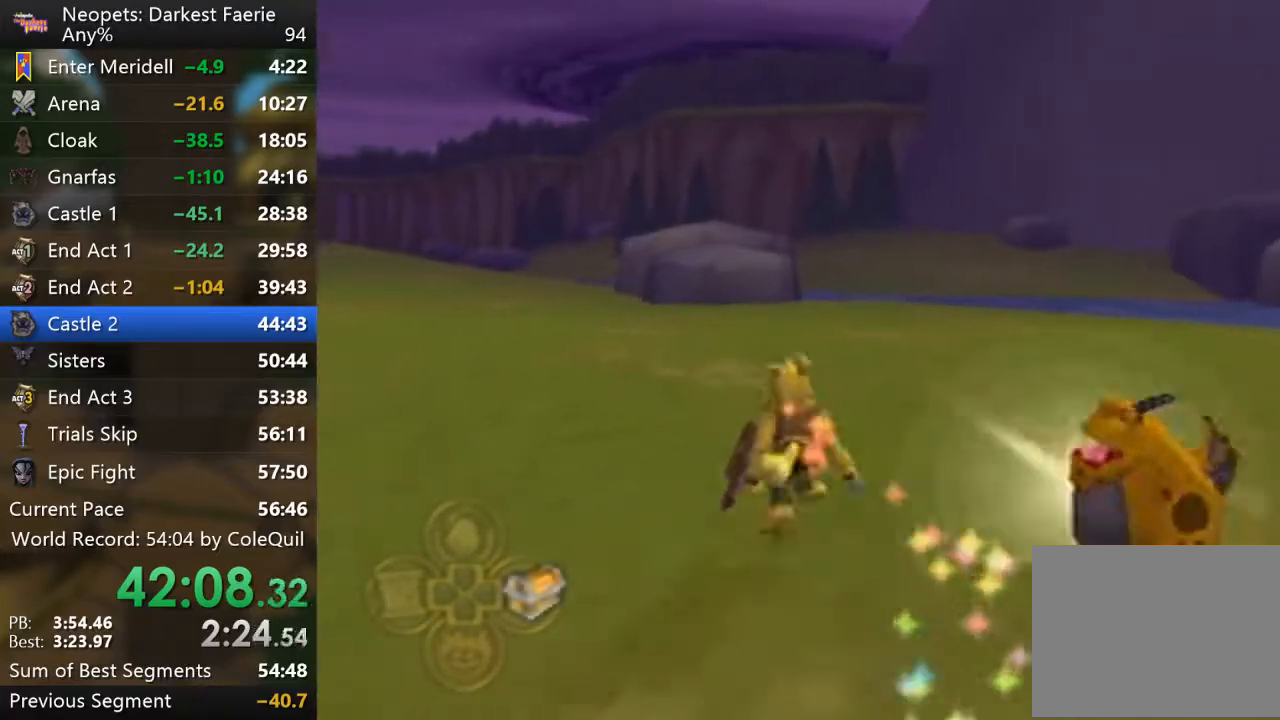
{"buttons": ["R1"], "left_stick": "up", "right_stick": "center", "events": [[116, "right_stick", "center"]]}
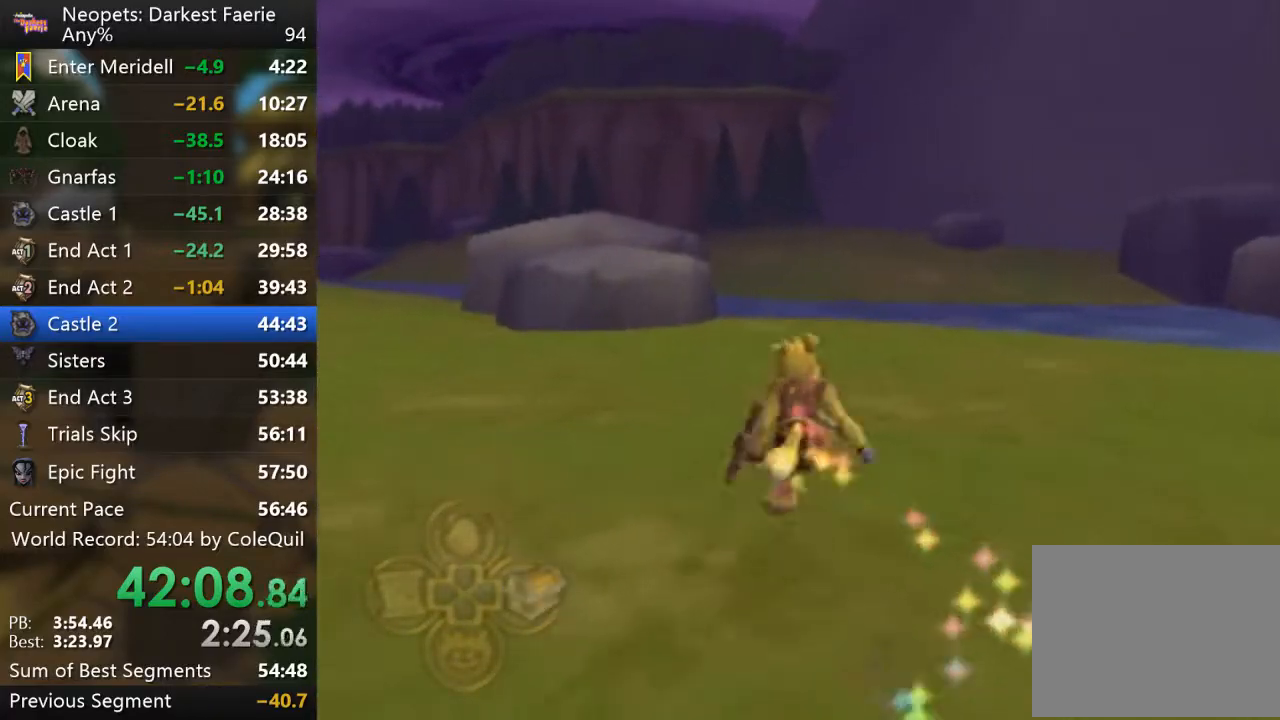
{"buttons": ["R1"], "left_stick": "up", "right_stick": "center", "events": []}
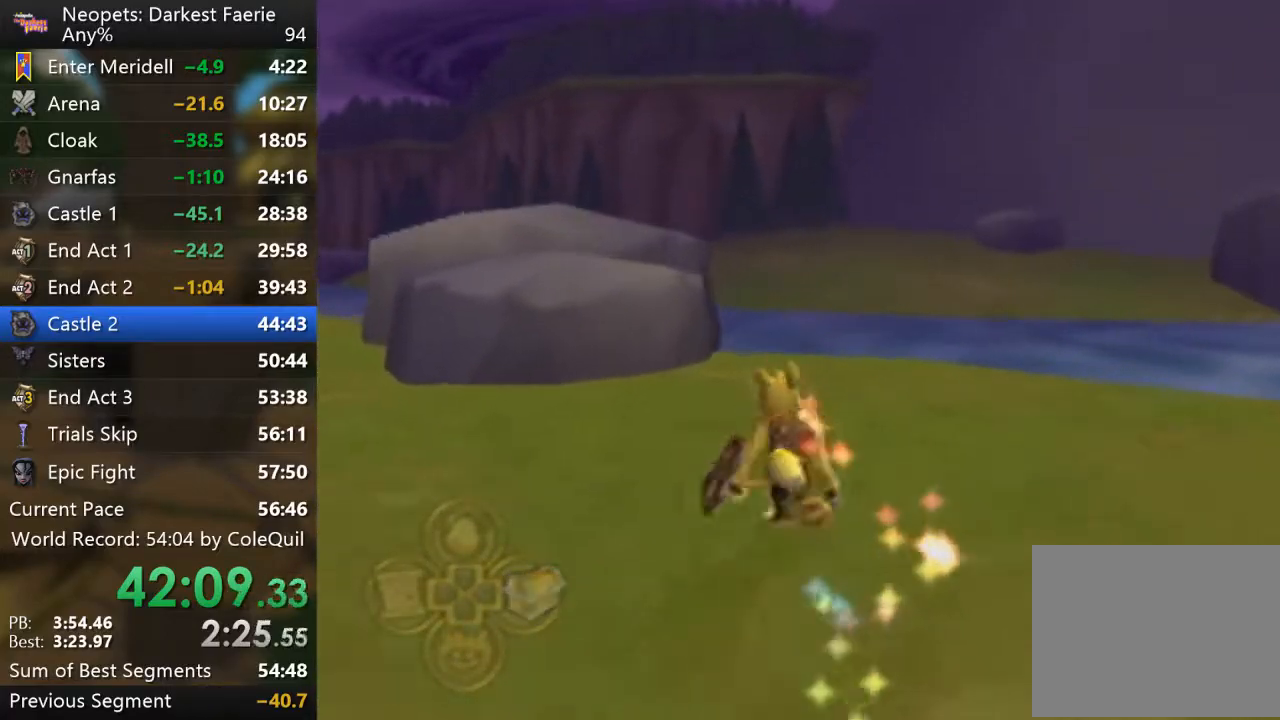
{"buttons": [], "left_stick": "center", "right_stick": "center", "events": [[417, "R1", "up"], [467, "left_stick", "center"]]}
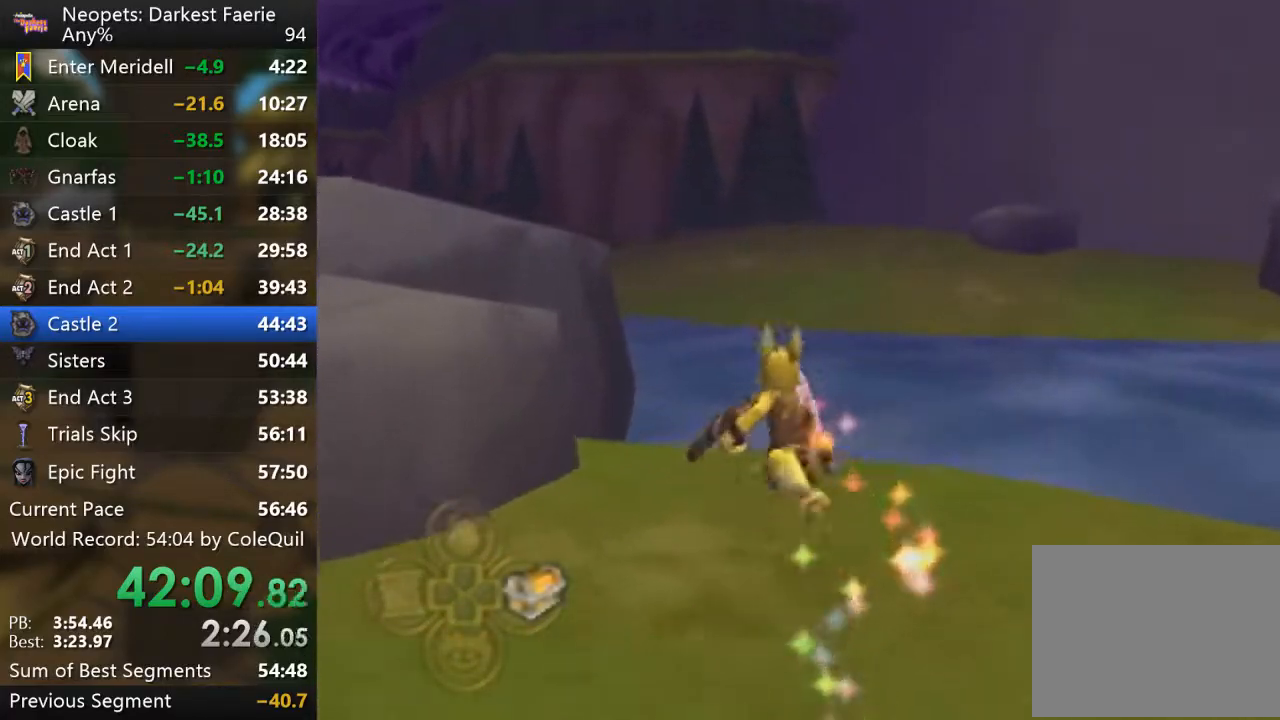
{"buttons": [], "left_stick": "up", "right_stick": "center", "events": [[184, "left_stick", "up"], [317, "left_stick", "center"], [484, "left_stick", "up"]]}
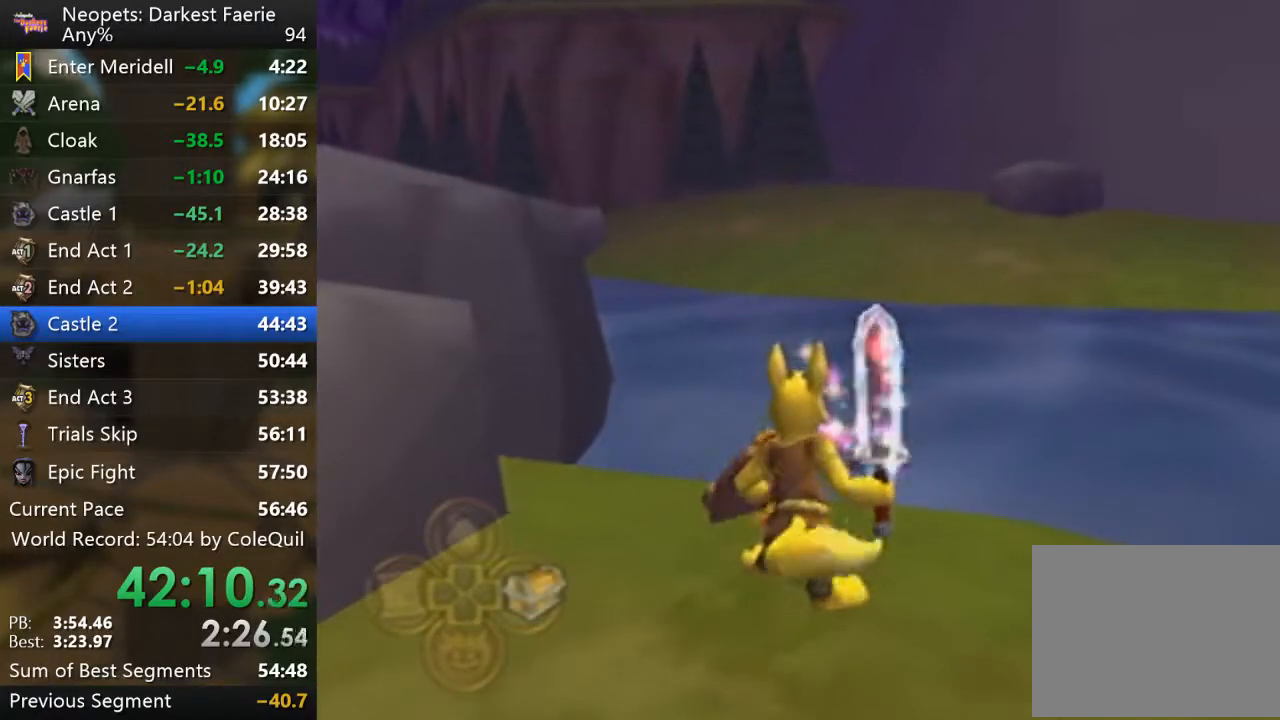
{"buttons": [], "left_stick": "center", "right_stick": "center", "events": [[133, "left_stick", "center"], [317, "left_stick", "up"], [433, "left_stick", "center"]]}
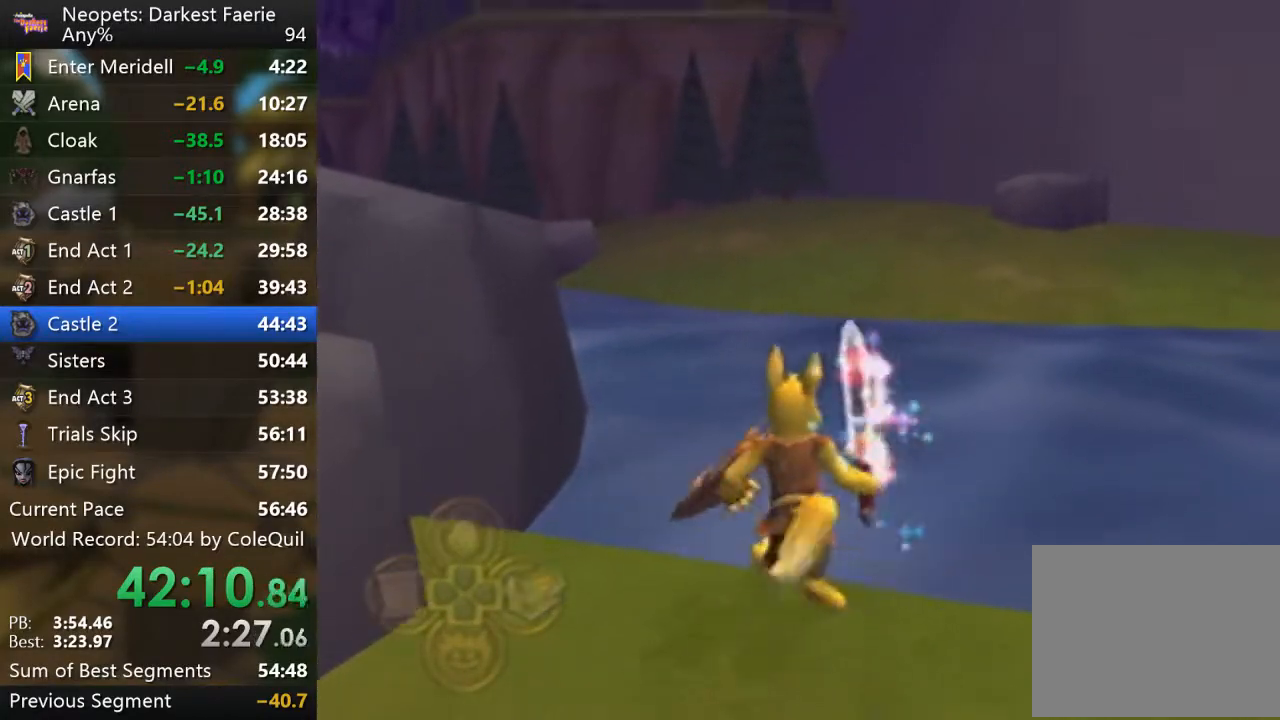
{"buttons": [], "left_stick": "center", "right_stick": "center", "events": [[217, "left_stick", "up"], [300, "left_stick", "center"]]}
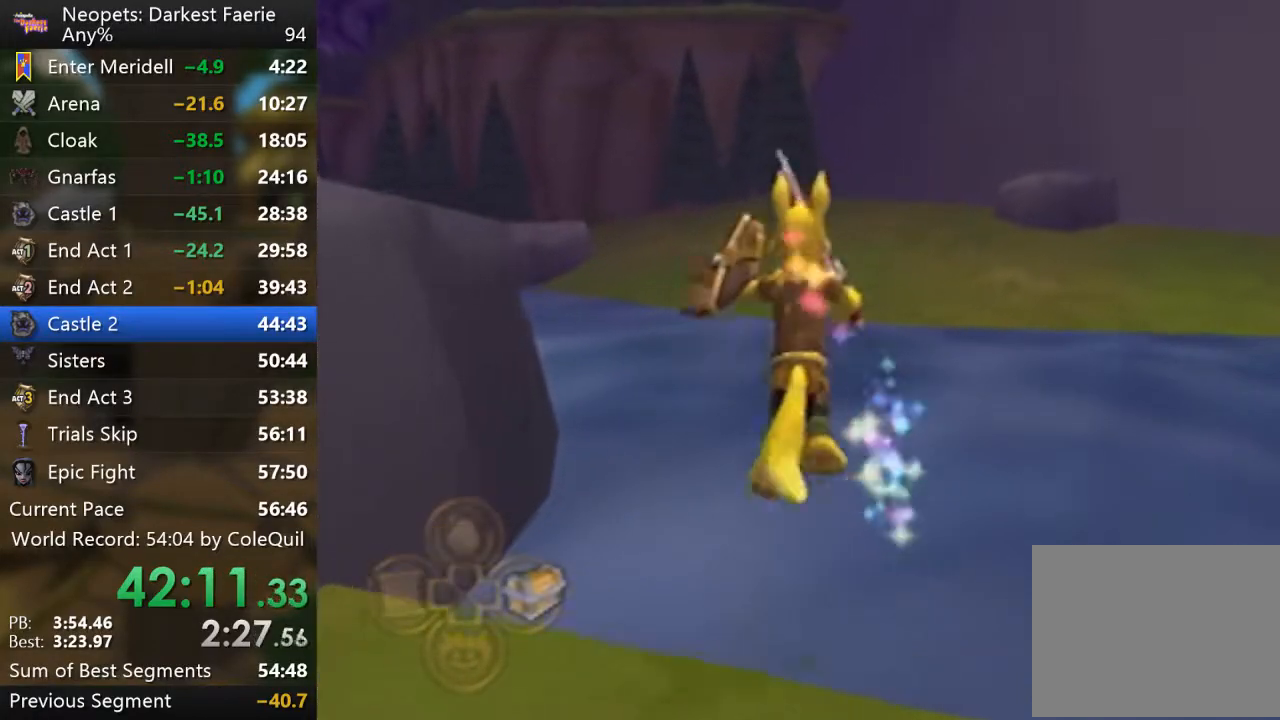
{"buttons": [], "left_stick": "down-left", "right_stick": "center", "events": [[150, "left_stick", "down-left"]]}
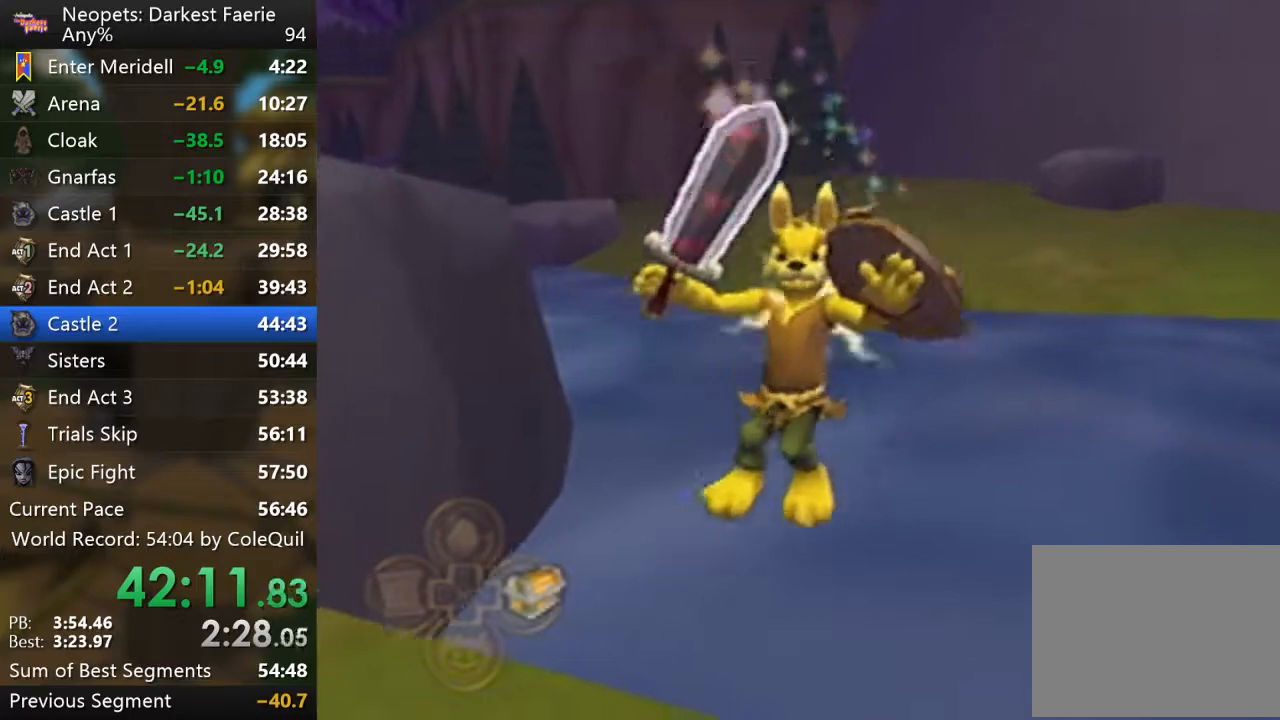
{"buttons": [], "left_stick": "down-left", "right_stick": "center", "events": []}
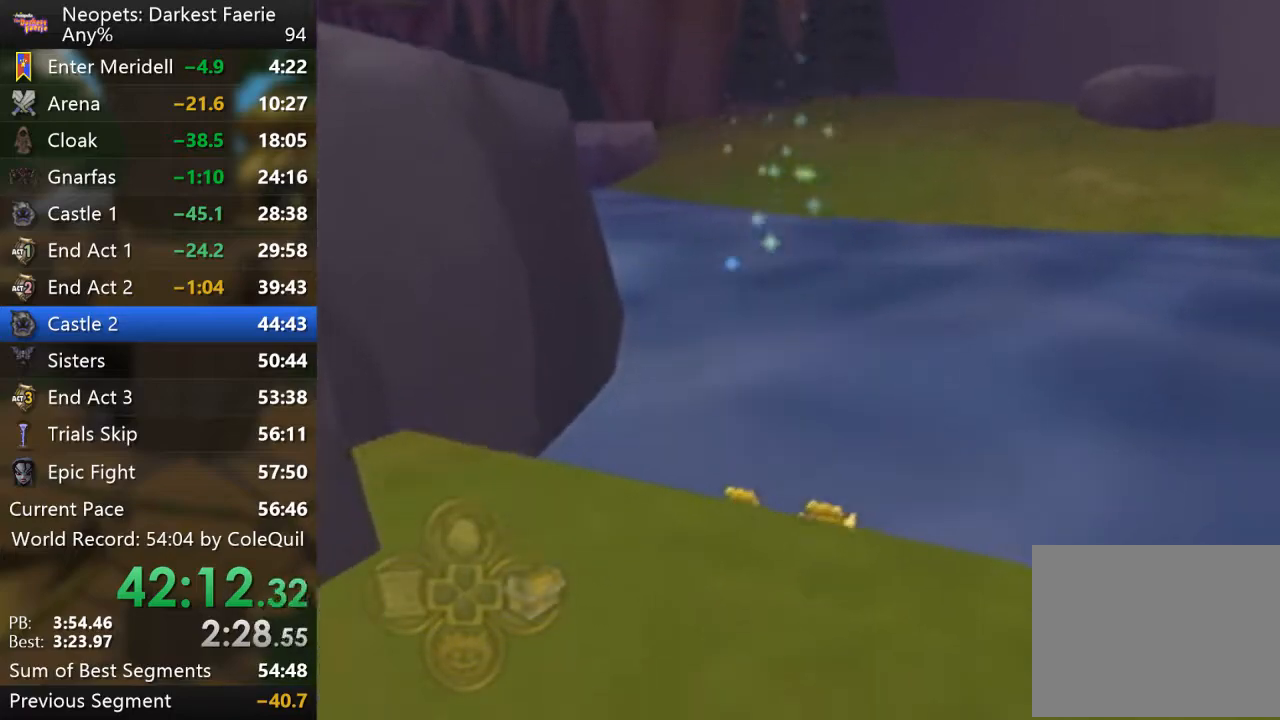
{"buttons": ["L2"], "left_stick": "center", "right_stick": "center", "events": [[233, "right_stick", "left"], [333, "left_stick", "center"], [383, "right_stick", "center"], [467, "L2", "down"]]}
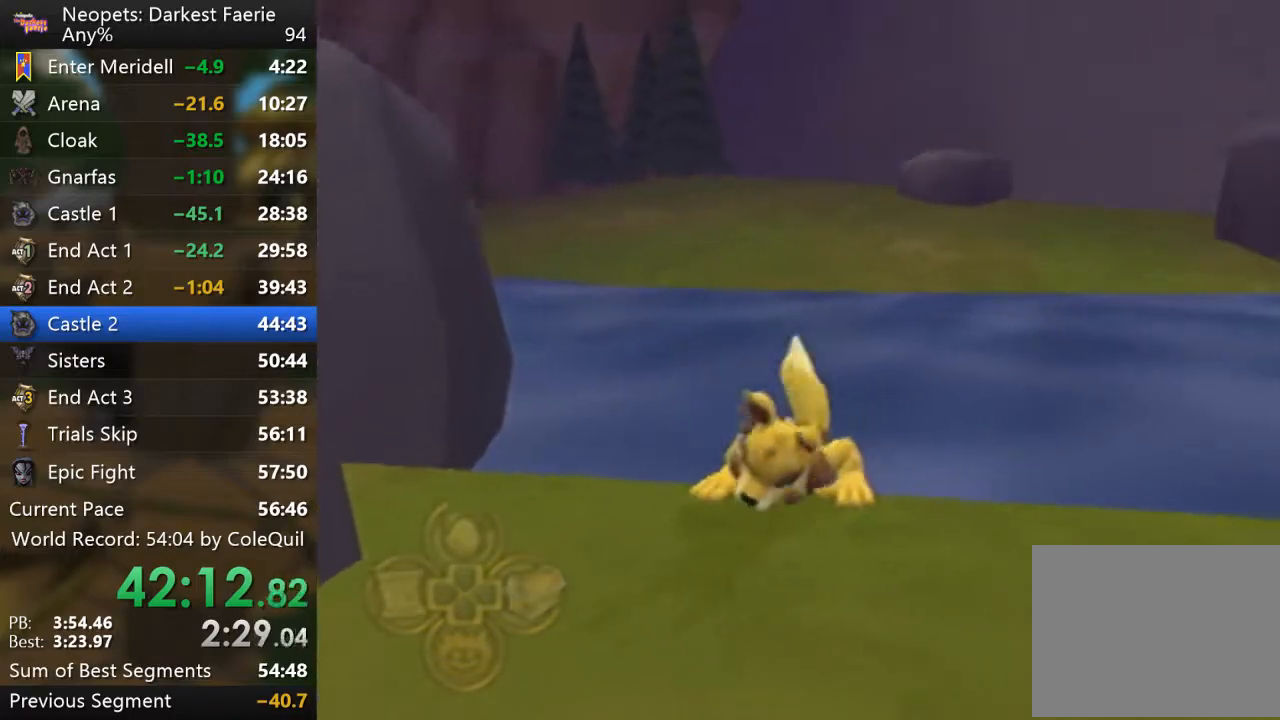
{"buttons": ["L2"], "left_stick": "center", "right_stick": "center", "events": []}
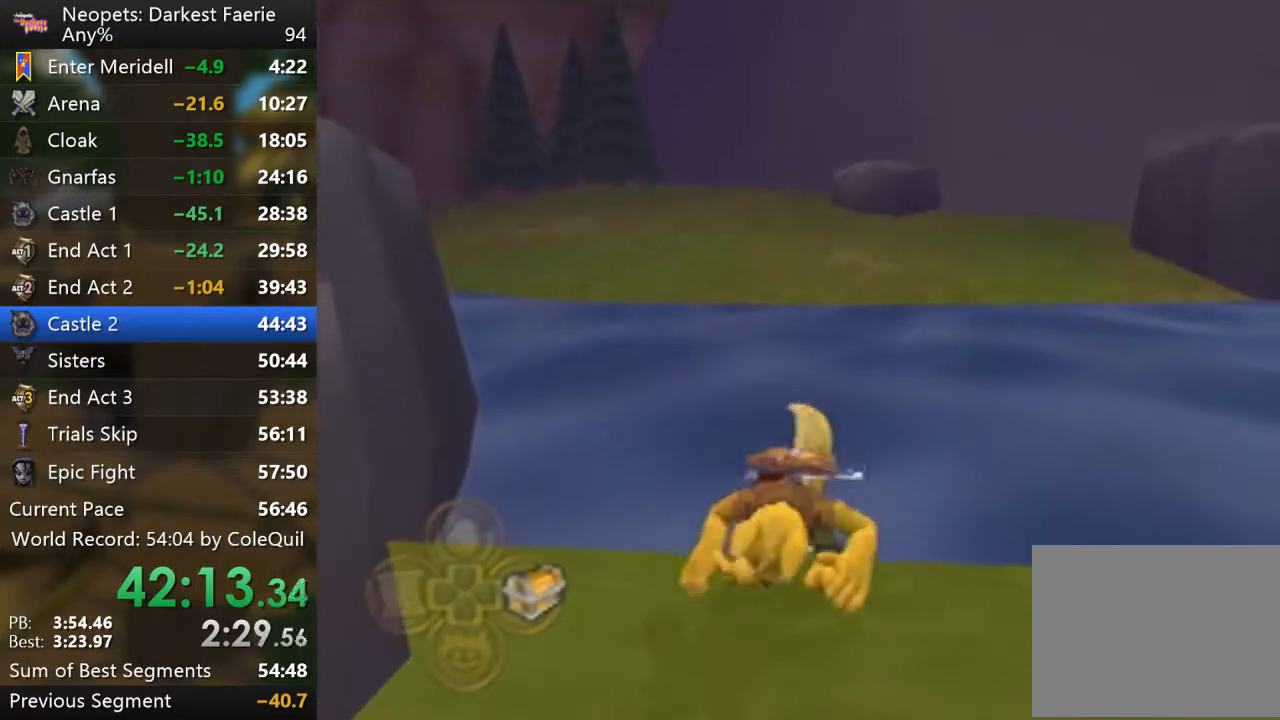
{"buttons": ["L2"], "left_stick": "center", "right_stick": "center", "events": []}
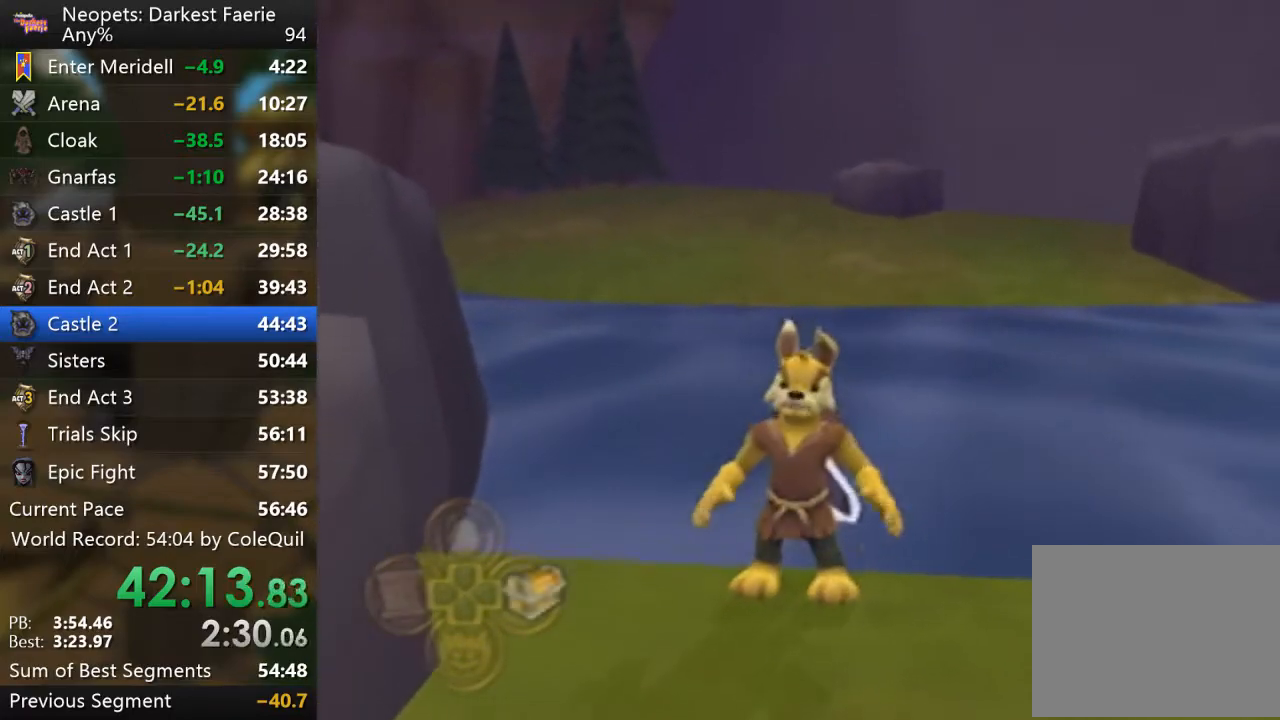
{"buttons": ["L2", "START"], "left_stick": "center", "right_stick": "center", "events": [[501, "START", "down"]]}
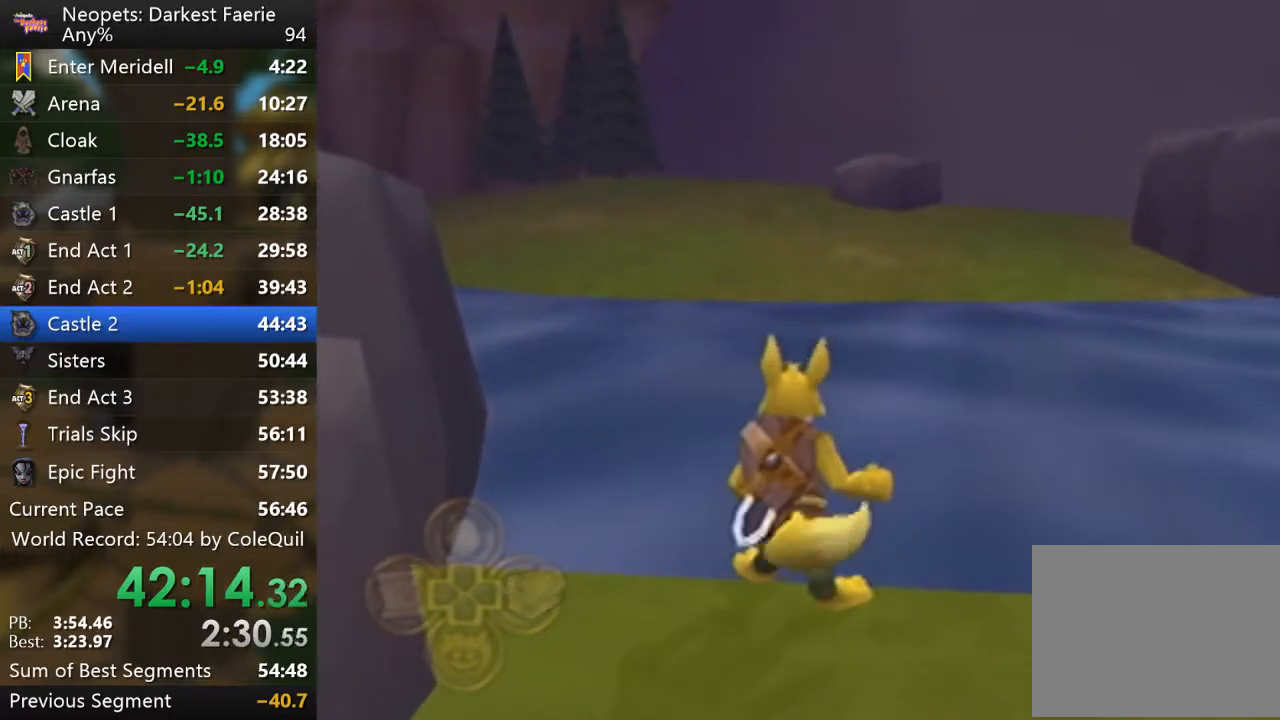
{"buttons": ["TRIANGLE", "L2"], "left_stick": "center", "right_stick": "center", "events": [[183, "START", "up"], [333, "SQUARE", "down"], [417, "SQUARE", "up"], [500, "TRIANGLE", "down"]]}
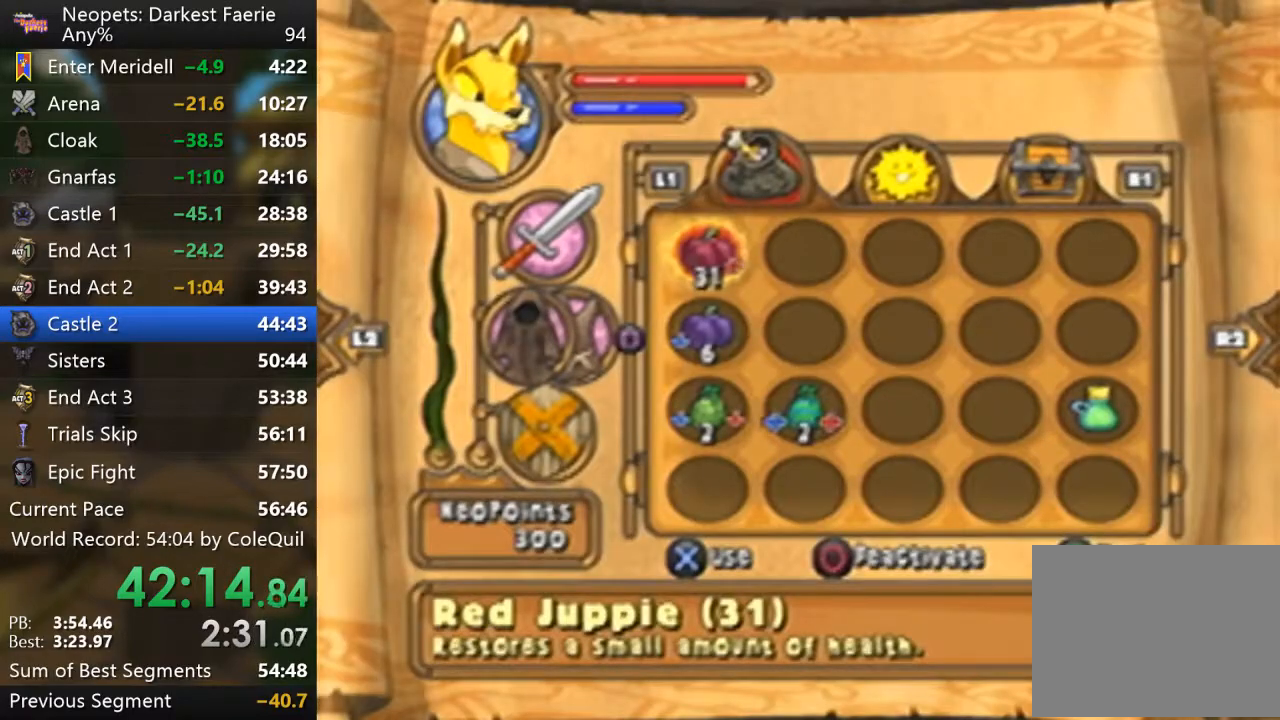
{"buttons": [], "left_stick": "center", "right_stick": "center", "events": [[84, "TRIANGLE", "up"], [167, "L2", "up"]]}
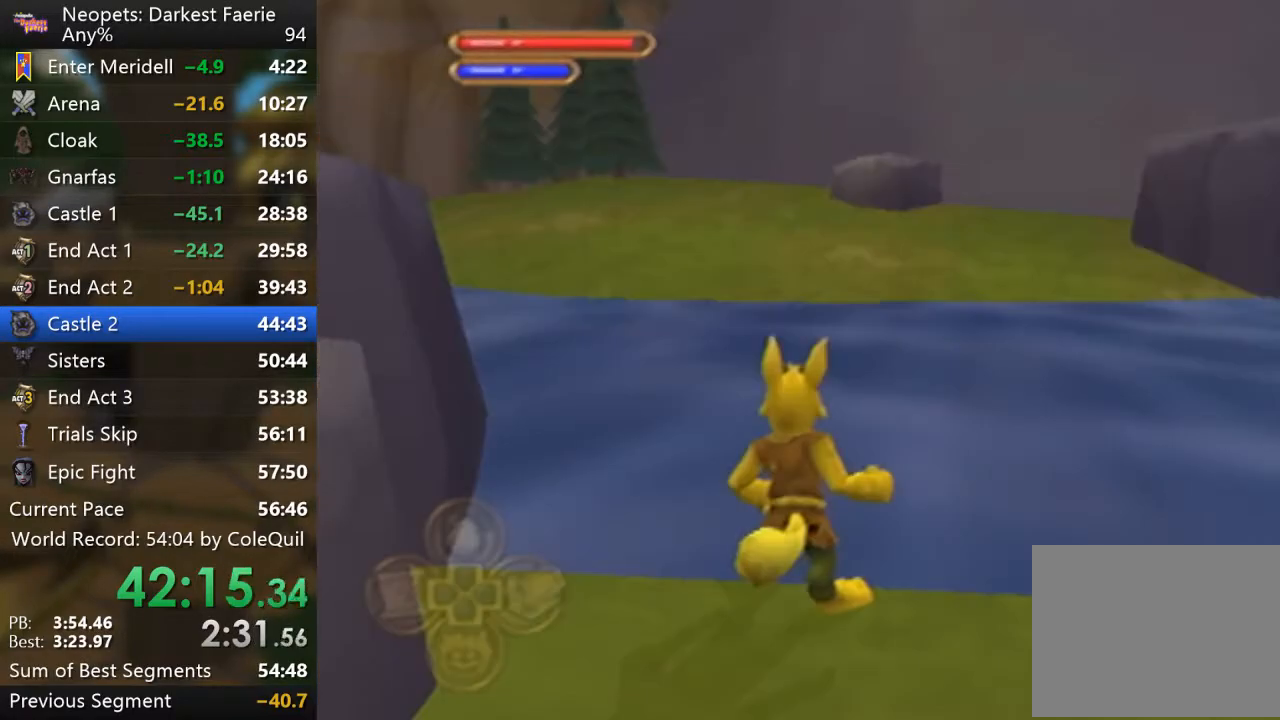
{"buttons": [], "left_stick": "center", "right_stick": "center", "events": []}
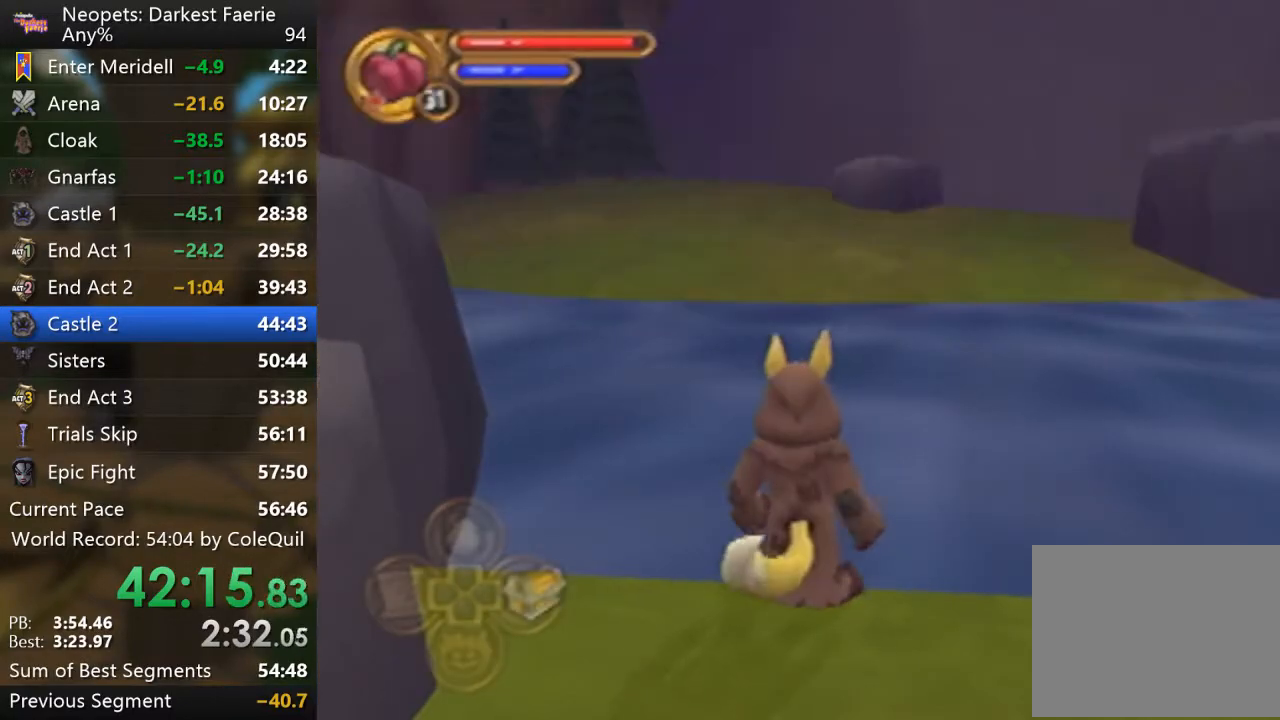
{"buttons": [], "left_stick": "down", "right_stick": "center", "events": [[50, "CIRCLE", "down"], [150, "CIRCLE", "up"], [167, "left_stick", "down"]]}
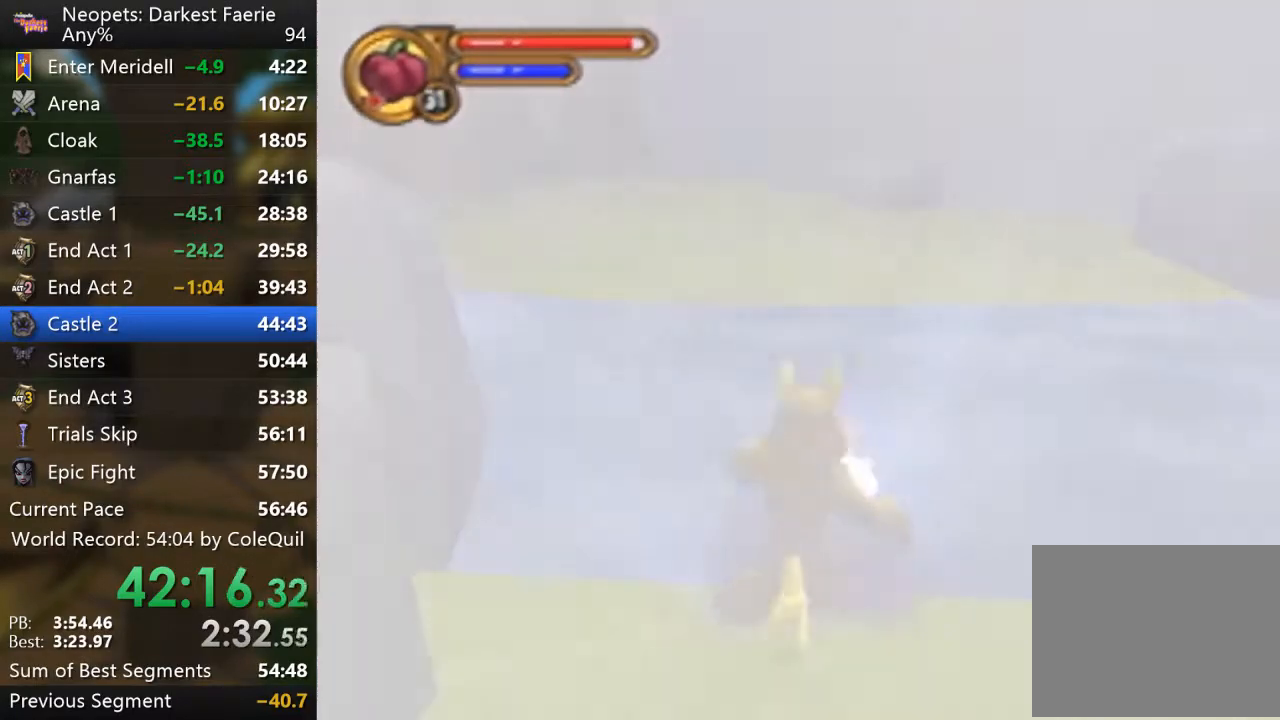
{"buttons": ["CROSS"], "left_stick": "down", "right_stick": "center", "events": [[433, "CROSS", "down"]]}
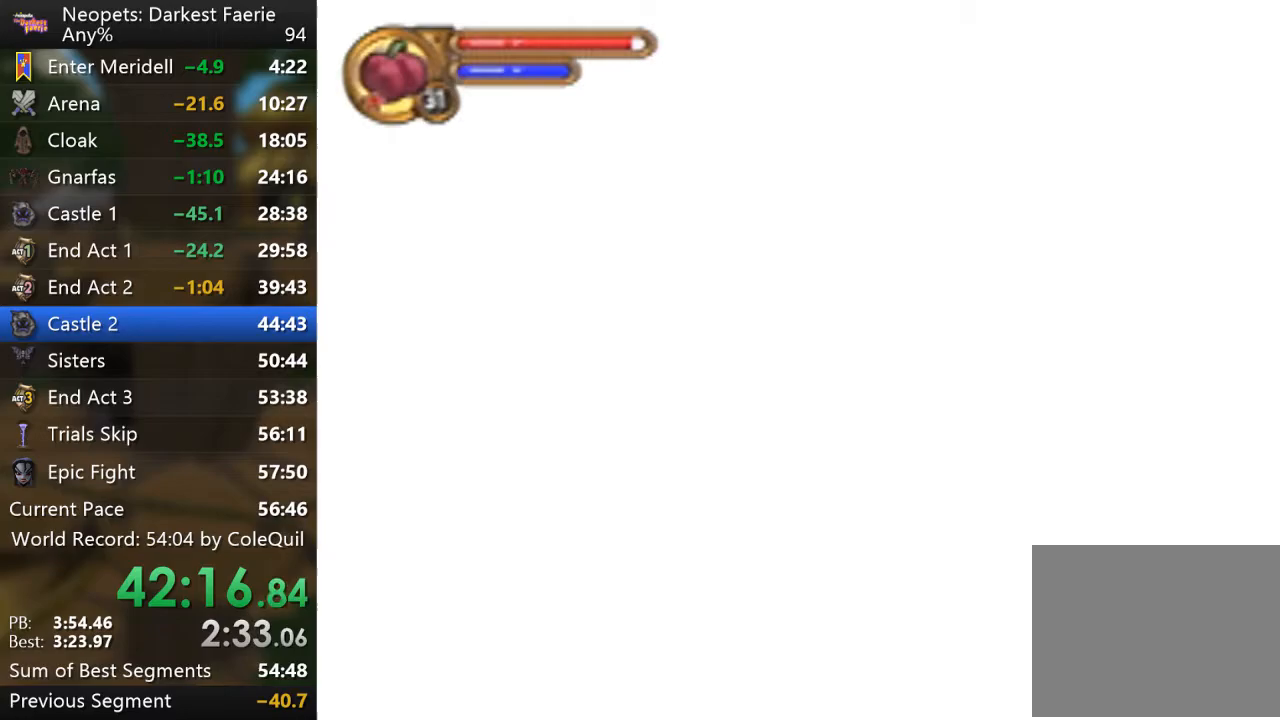
{"buttons": ["CROSS"], "left_stick": "down", "right_stick": "center", "events": []}
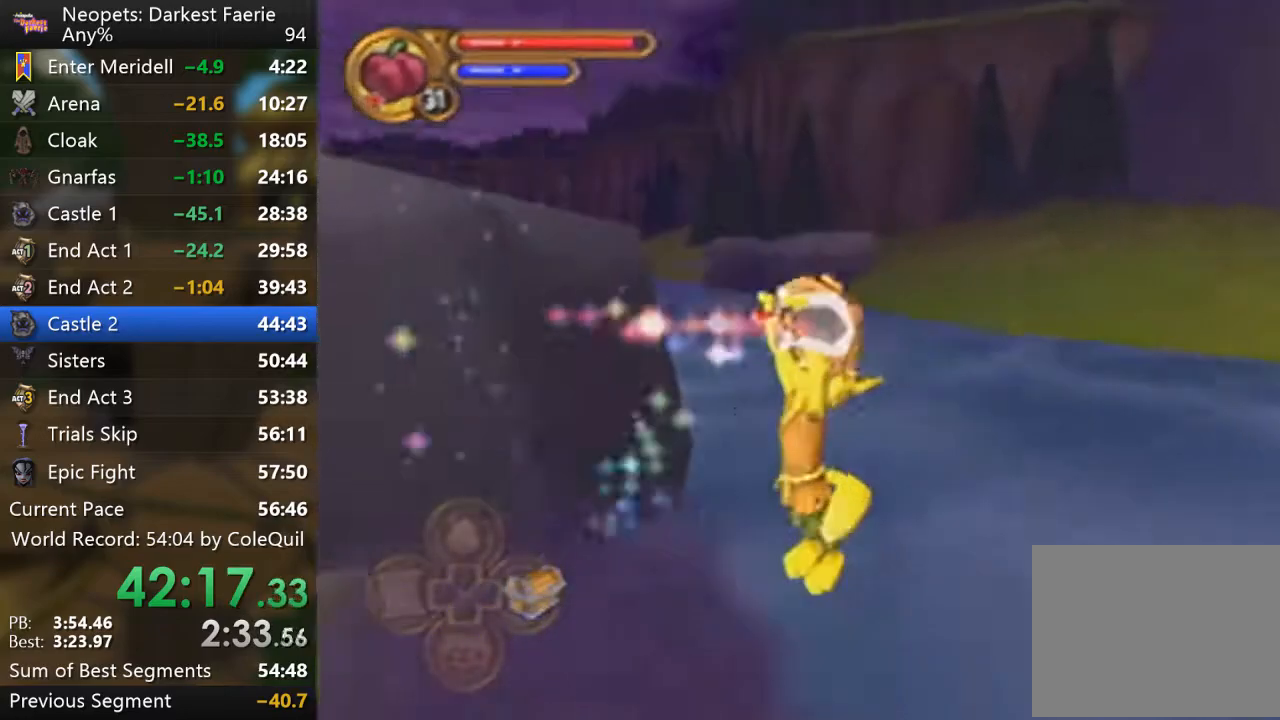
{"buttons": ["R1"], "left_stick": "up", "right_stick": "center", "events": [[183, "CROSS", "up"], [183, "left_stick", "center"], [200, "R1", "down"], [367, "left_stick", "up"]]}
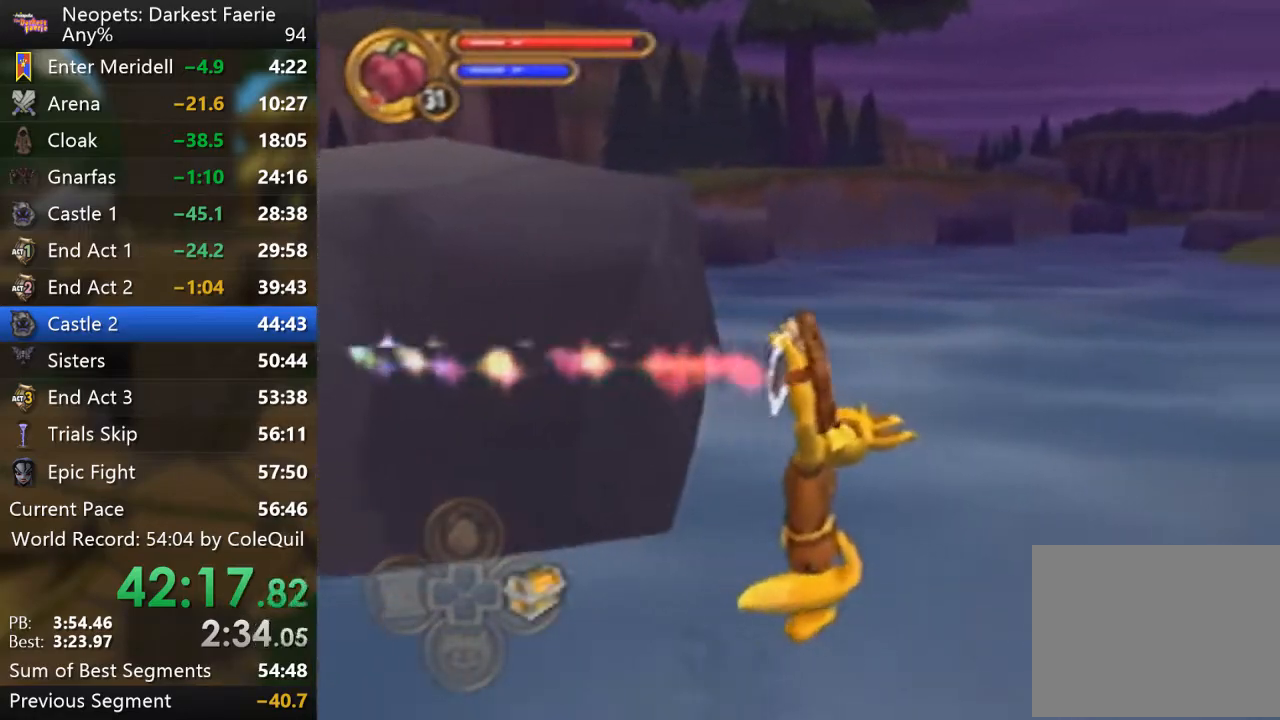
{"buttons": ["R1"], "left_stick": "up", "right_stick": "center", "events": []}
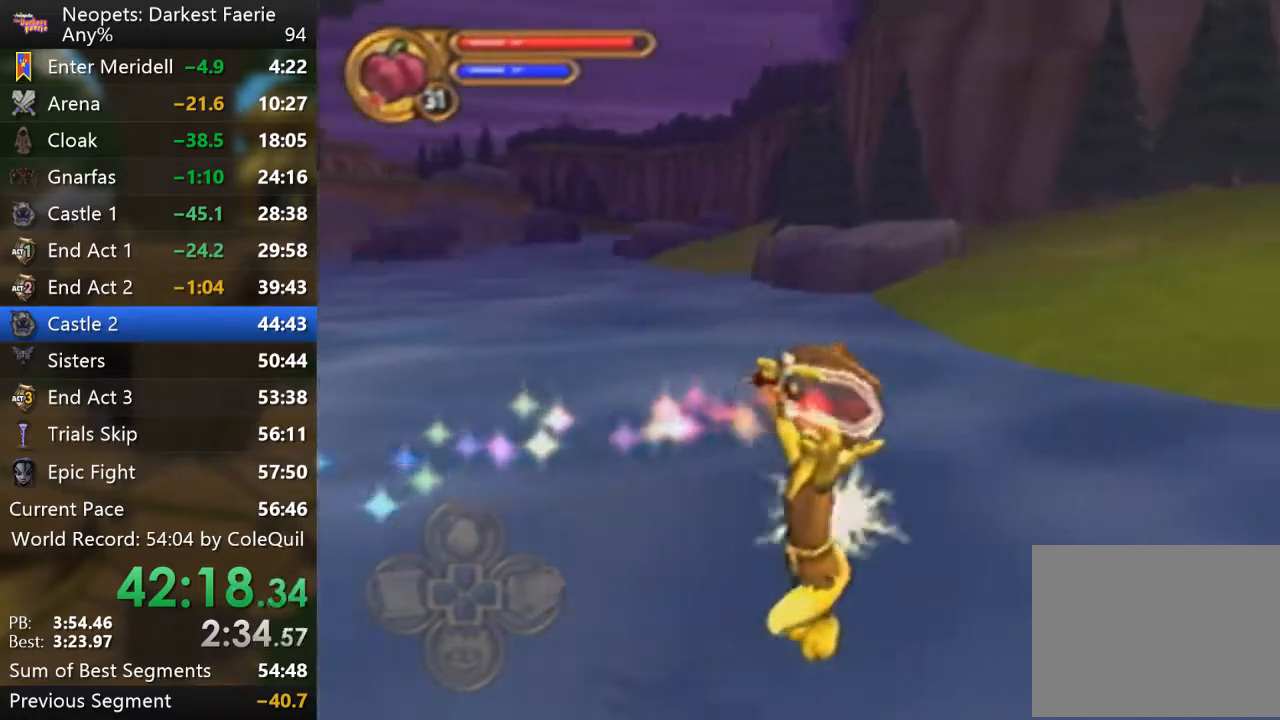
{"buttons": ["R1"], "left_stick": "up", "right_stick": "center", "events": []}
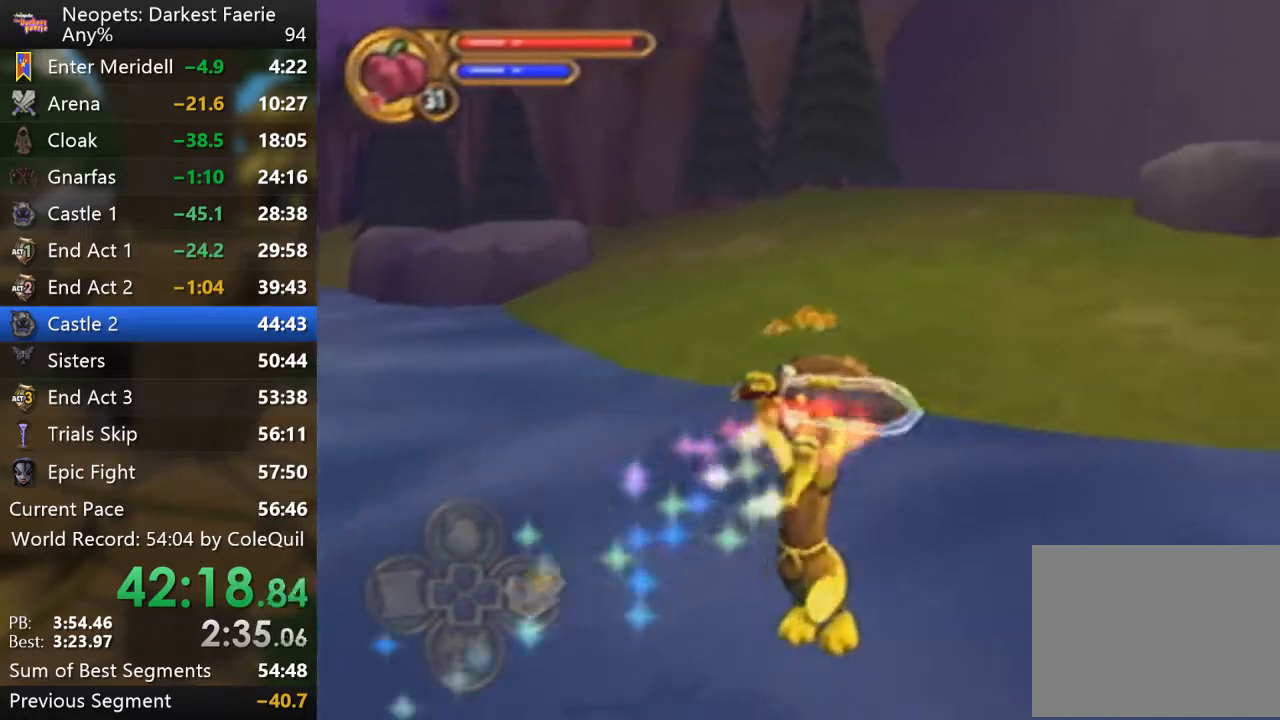
{"buttons": ["R1"], "left_stick": "up", "right_stick": "center", "events": []}
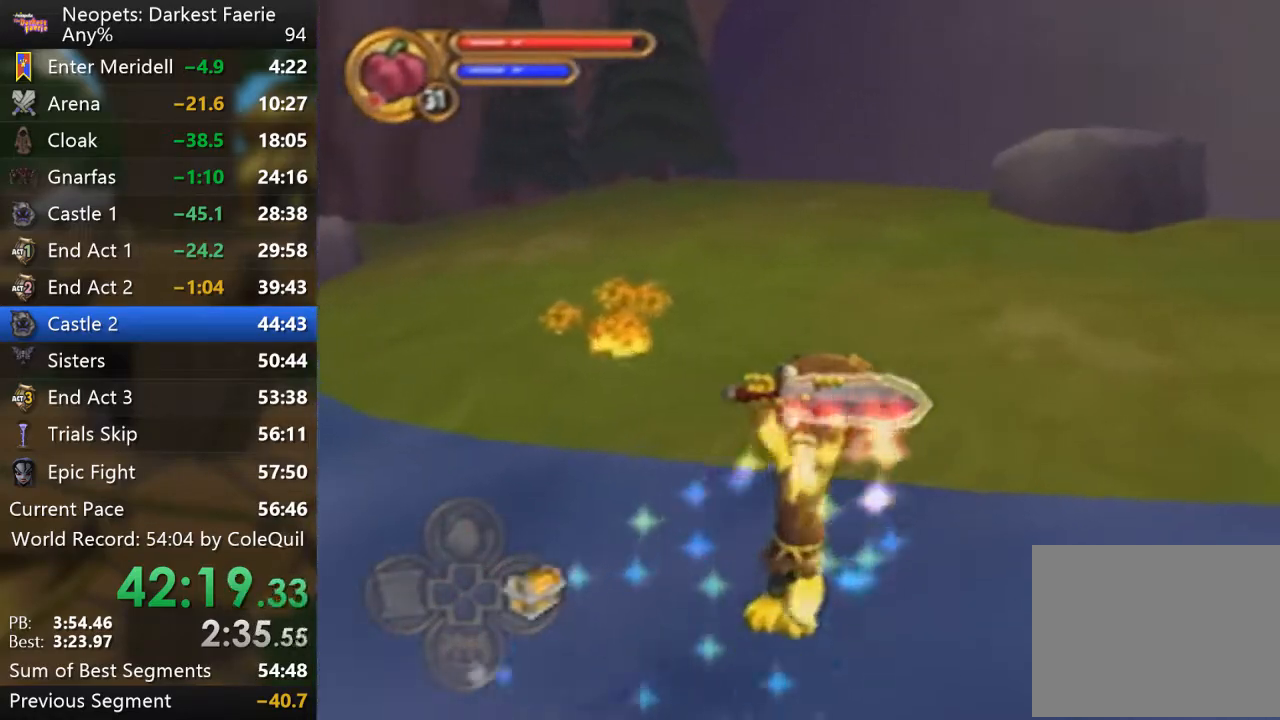
{"buttons": ["R1"], "left_stick": "up", "right_stick": "center", "events": []}
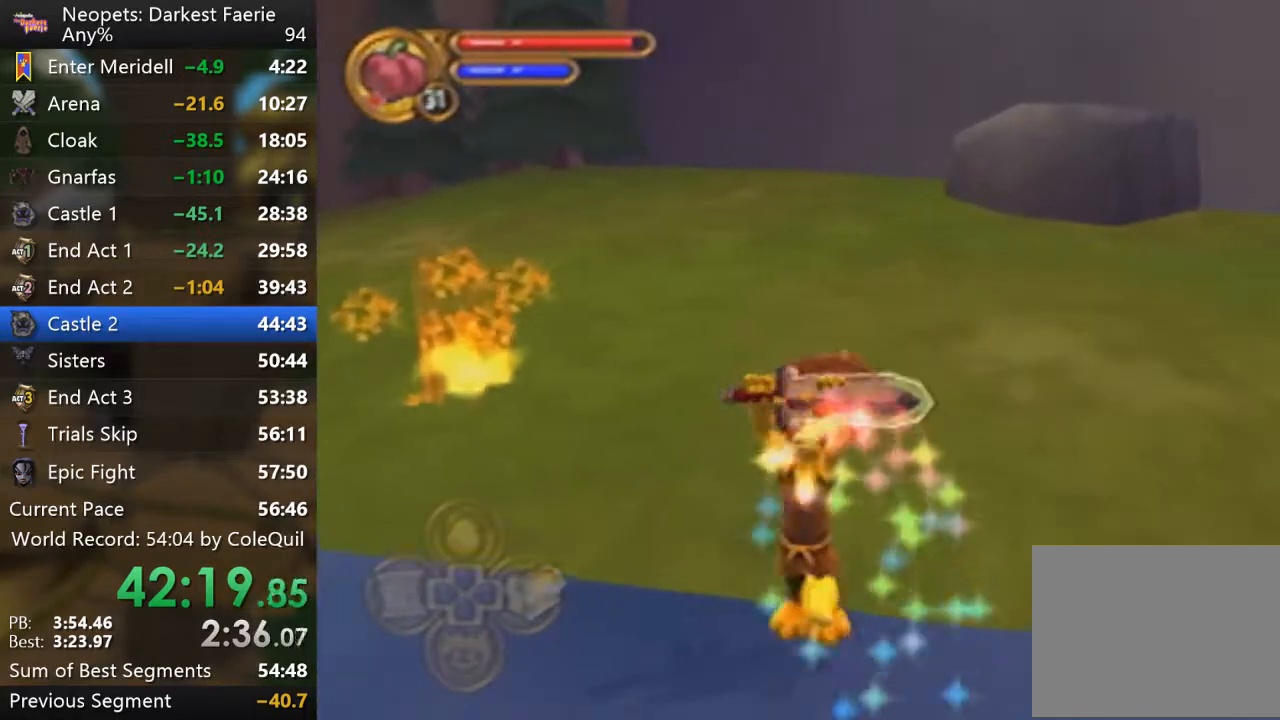
{"buttons": ["R1"], "left_stick": "up", "right_stick": "center", "events": []}
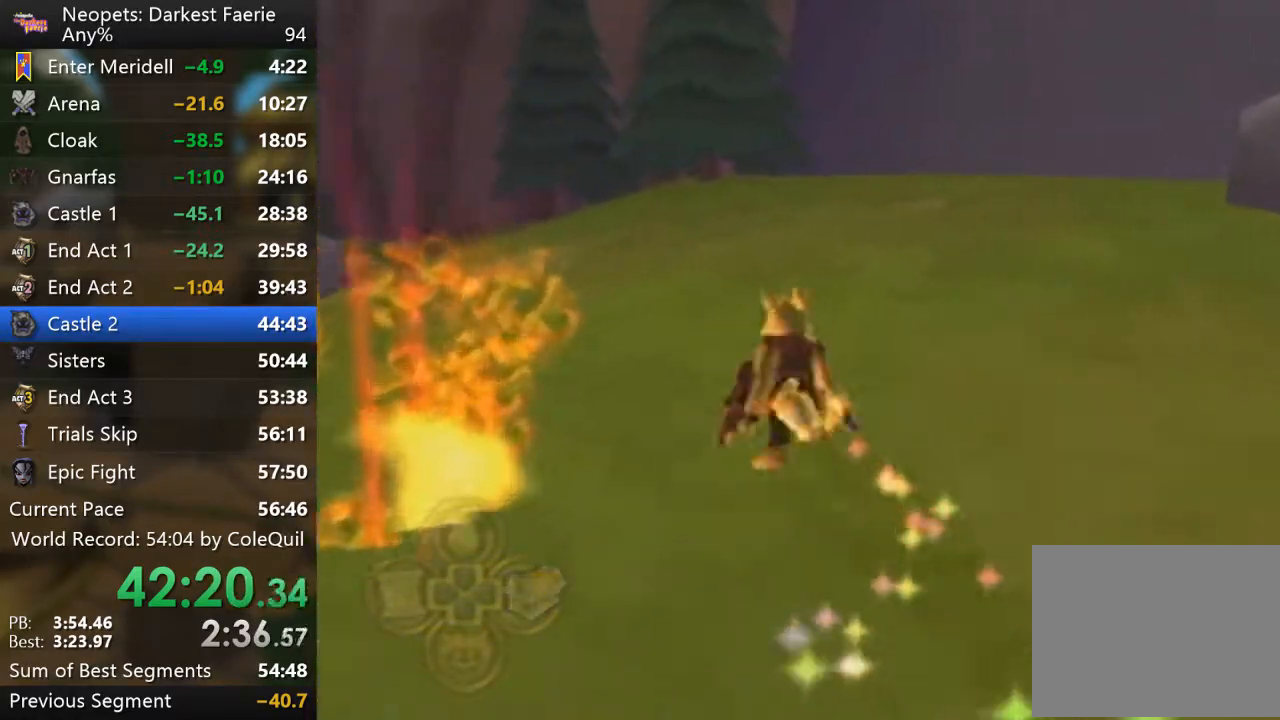
{"buttons": ["R1"], "left_stick": "up", "right_stick": "center", "events": []}